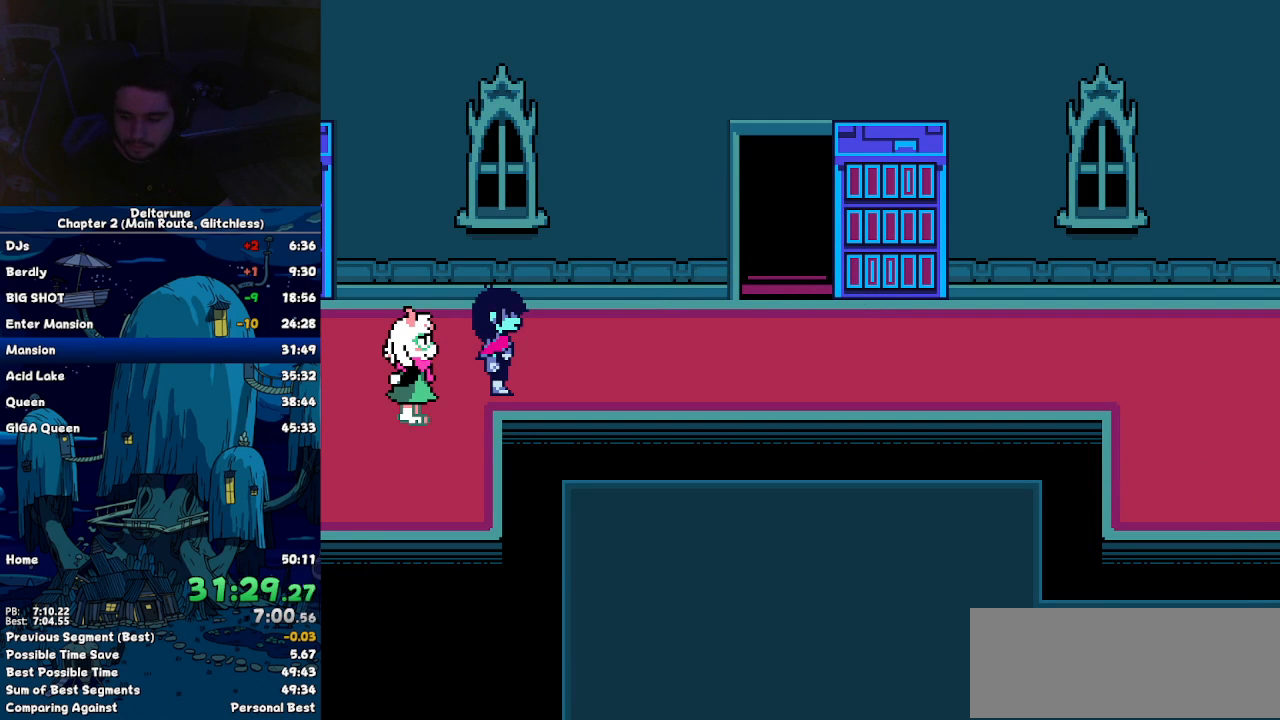
Gameplay with keyboard; each line is a JSON object with the keys held at the frame after it. "events" lists presses ("down") and releases ("up") of "c", "down", "left", "return", "right", "up", "x" and "z" between this image and that frame as [ms after this image, input, new state], when the widget could be followed in between. No other keys are recorded. Mouse input is not recorded. Not read: ctrl shift.
{"keys": ["right"], "events": []}
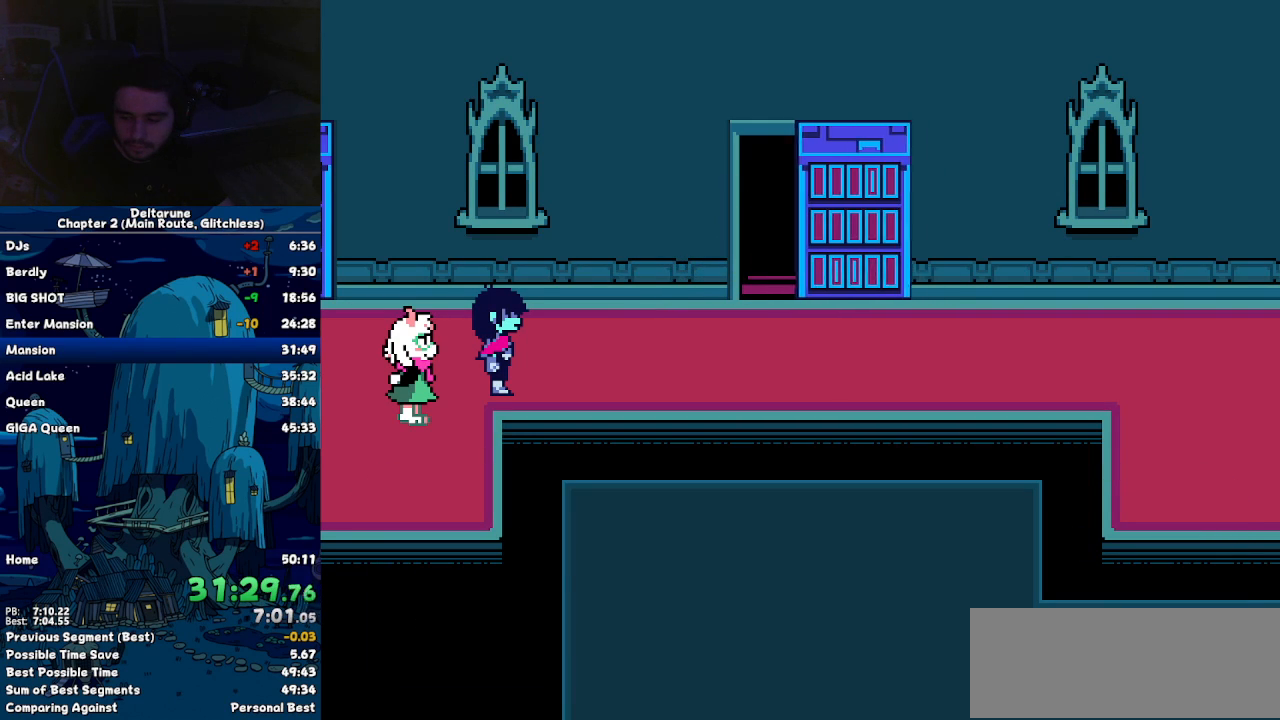
{"keys": ["right"], "events": []}
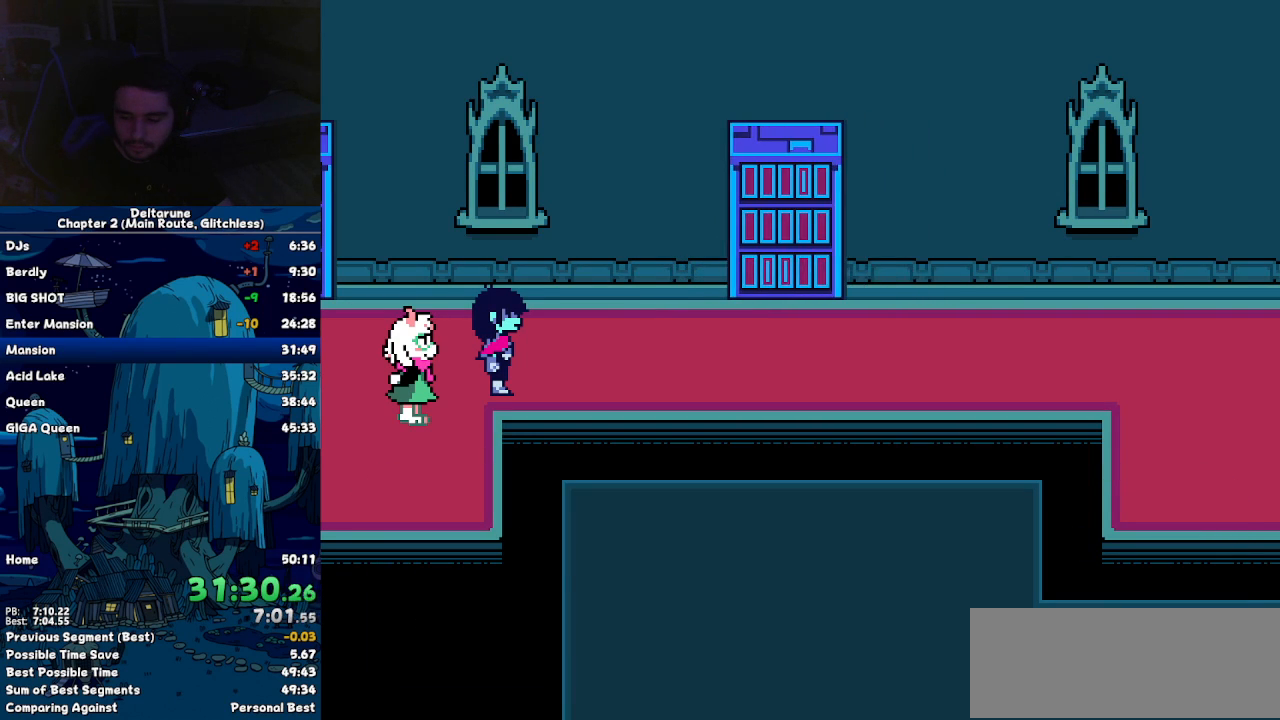
{"keys": ["return", "right"], "events": [[217, "return", "down"], [300, "return", "up"], [300, "z", "down"], [350, "return", "down"], [350, "z", "up"], [400, "return", "up"], [450, "z", "down"], [484, "return", "down"], [484, "z", "up"]]}
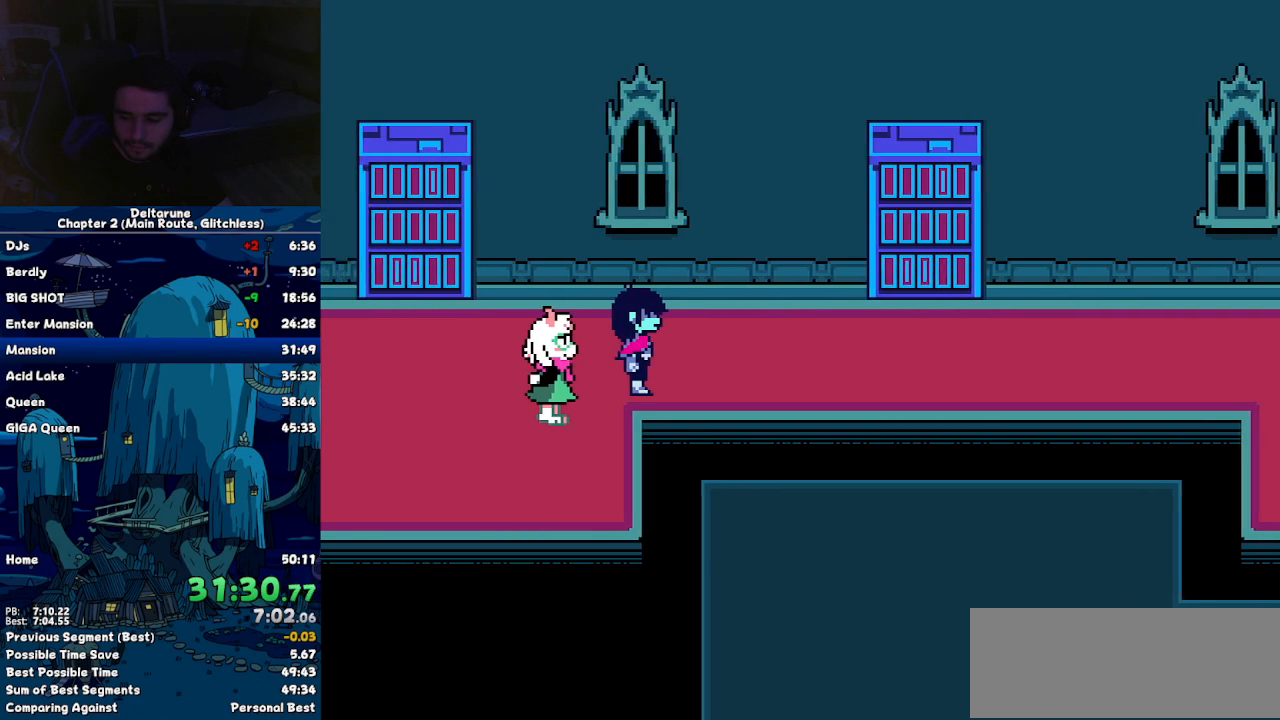
{"keys": ["right", "z"], "events": [[34, "return", "up"], [34, "z", "down"], [134, "return", "down"], [134, "z", "up"], [234, "return", "up"], [234, "z", "down"], [267, "return", "down"], [267, "z", "up"], [317, "return", "up"], [317, "z", "down"], [417, "return", "down"], [417, "z", "up"], [467, "return", "up"], [500, "z", "down"]]}
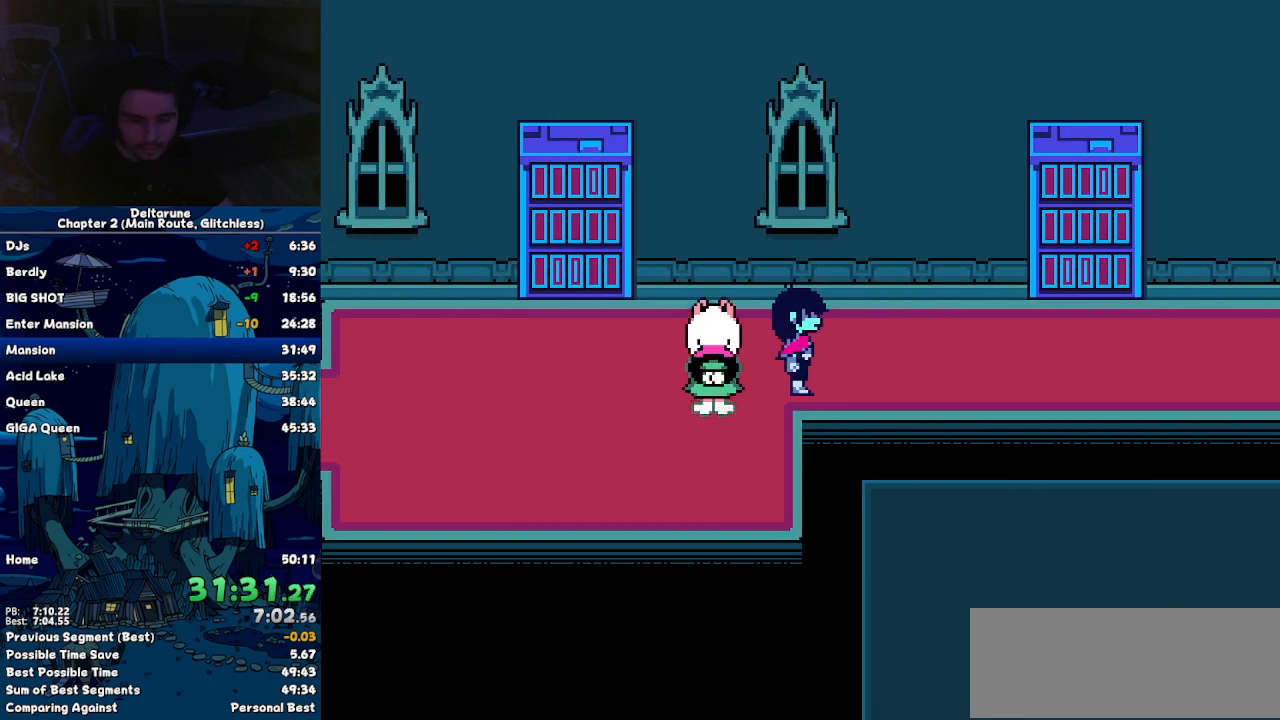
{"keys": ["return", "right"], "events": [[50, "return", "down"], [50, "z", "up"], [100, "return", "up"], [150, "z", "down"], [200, "return", "down"], [234, "z", "up"], [284, "return", "up"], [284, "z", "down"], [334, "return", "down"], [334, "z", "up"], [434, "return", "up"], [434, "z", "down"], [467, "return", "down"], [467, "z", "up"]]}
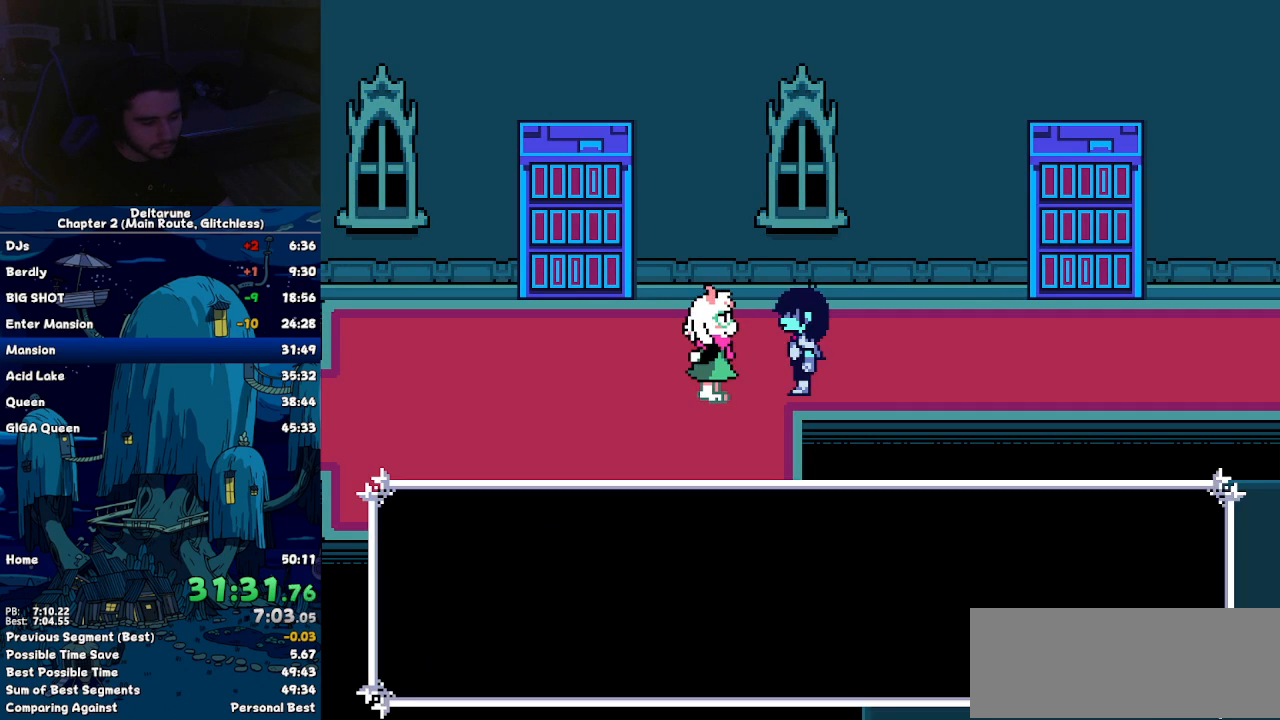
{"keys": ["right"], "events": [[17, "return", "up"], [67, "z", "down"], [117, "return", "down"], [117, "z", "up"], [167, "return", "up"], [217, "return", "down"], [217, "z", "down"], [250, "z", "up"], [300, "return", "up"], [350, "z", "down"], [400, "z", "up"]]}
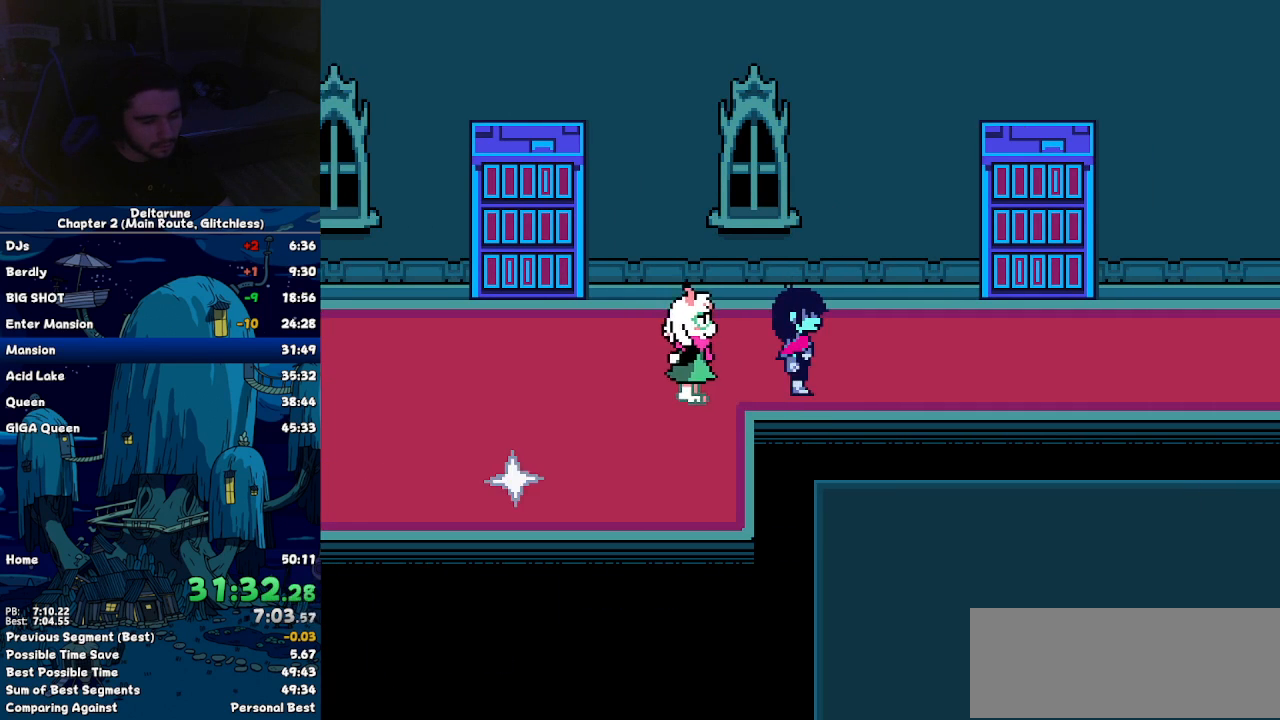
{"keys": ["right"], "events": []}
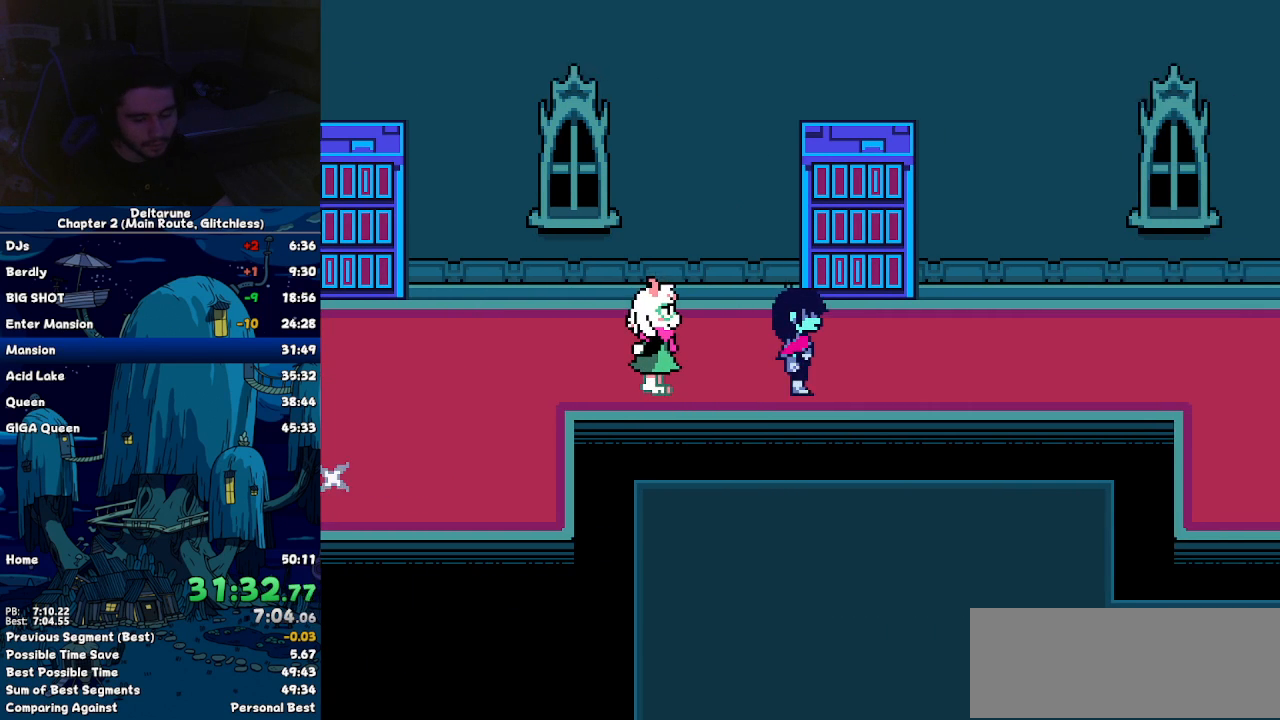
{"keys": ["right"], "events": []}
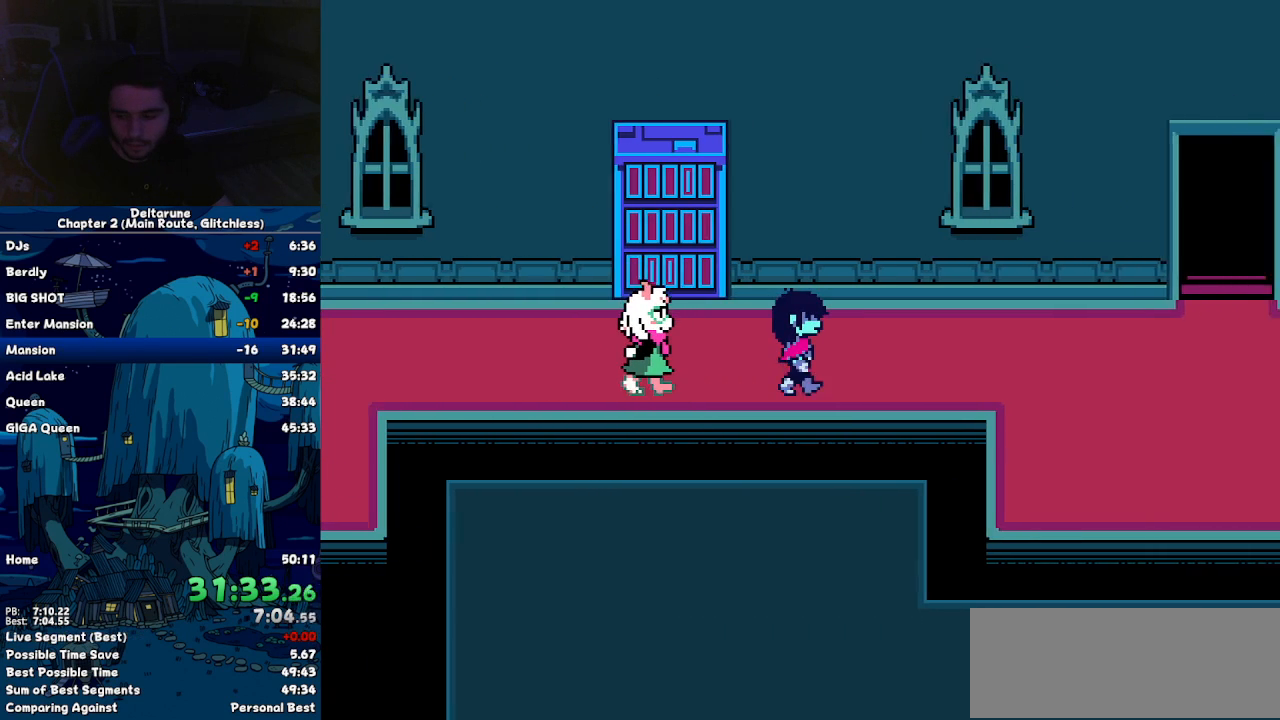
{"keys": ["right"], "events": []}
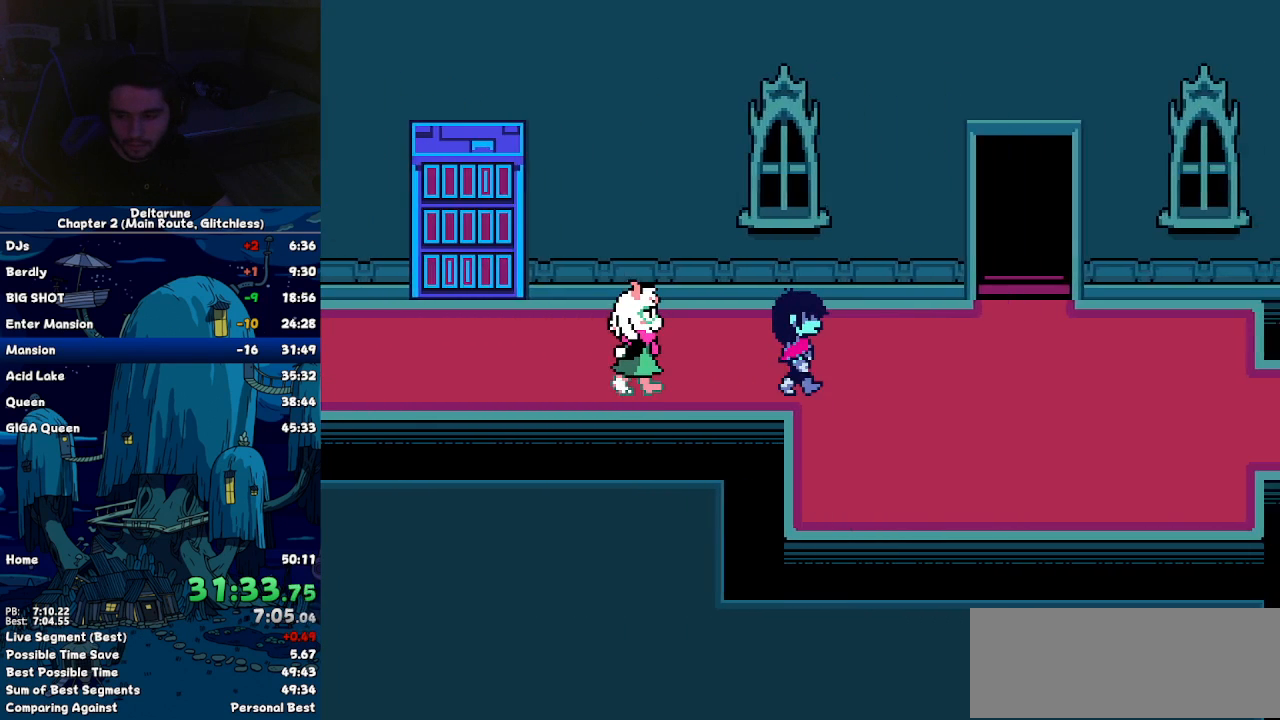
{"keys": ["right"], "events": [[367, "down", "down"], [467, "down", "up"]]}
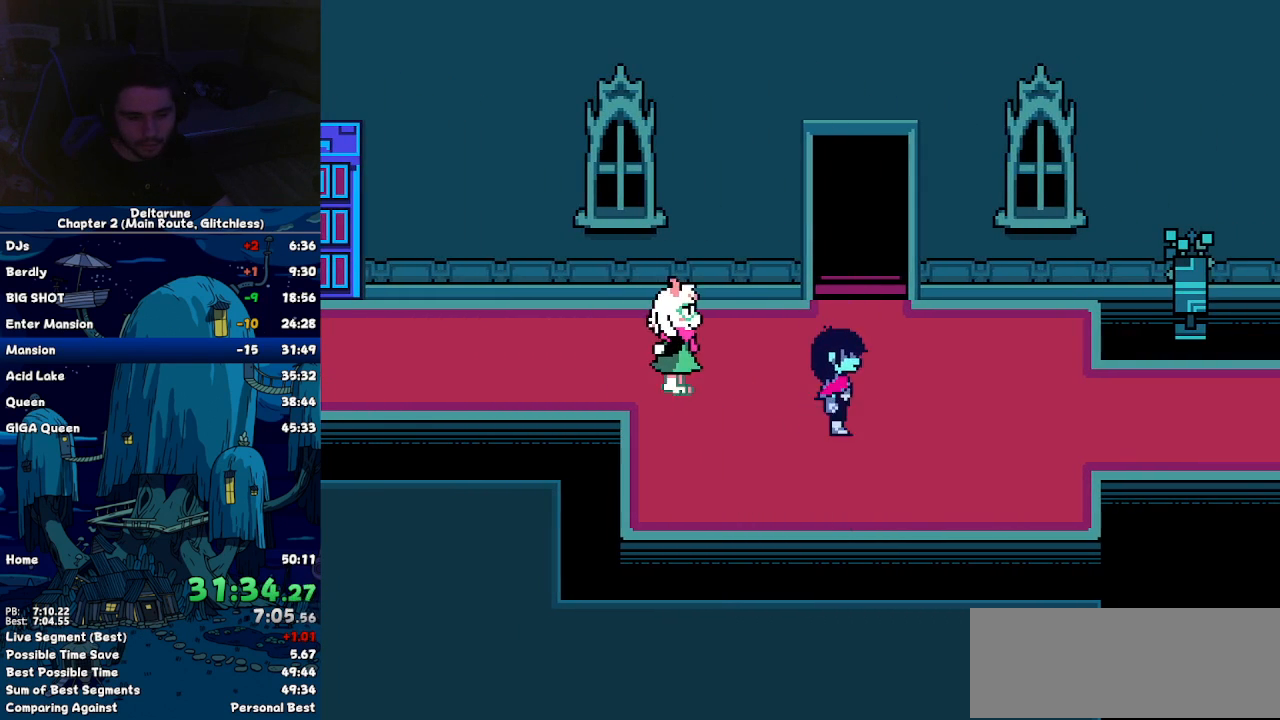
{"keys": ["right"], "events": []}
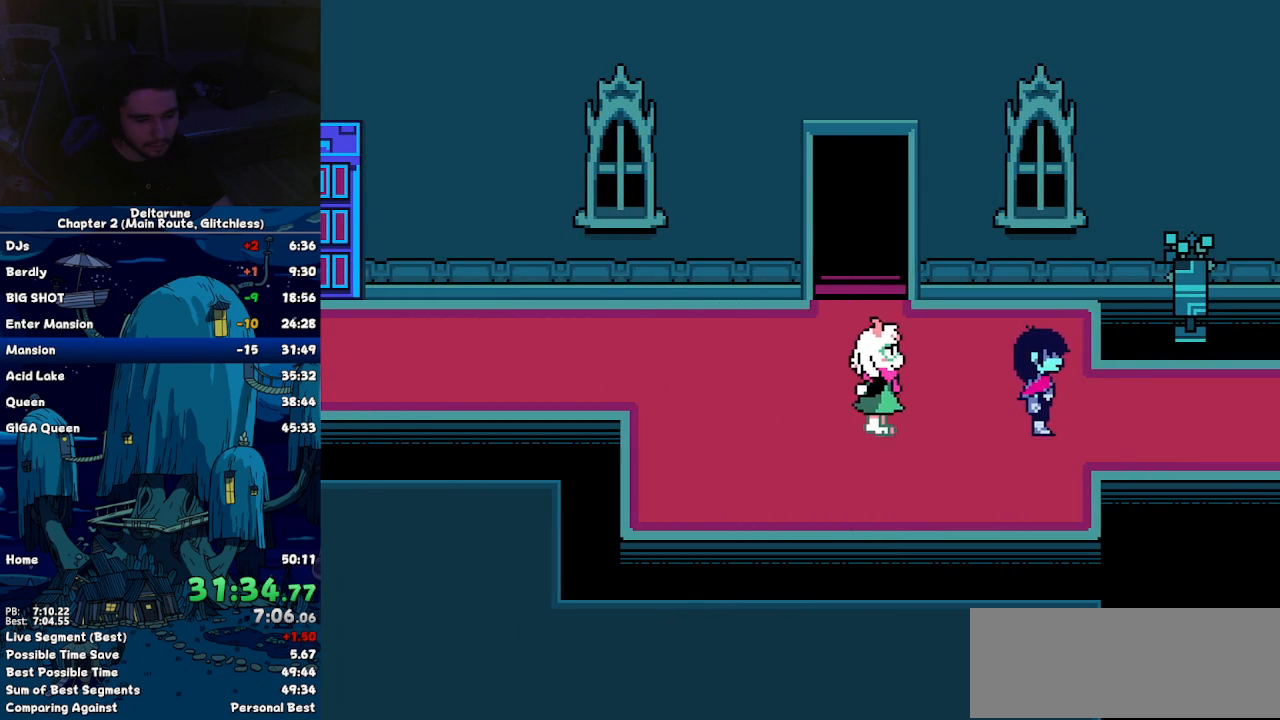
{"keys": ["right"], "events": []}
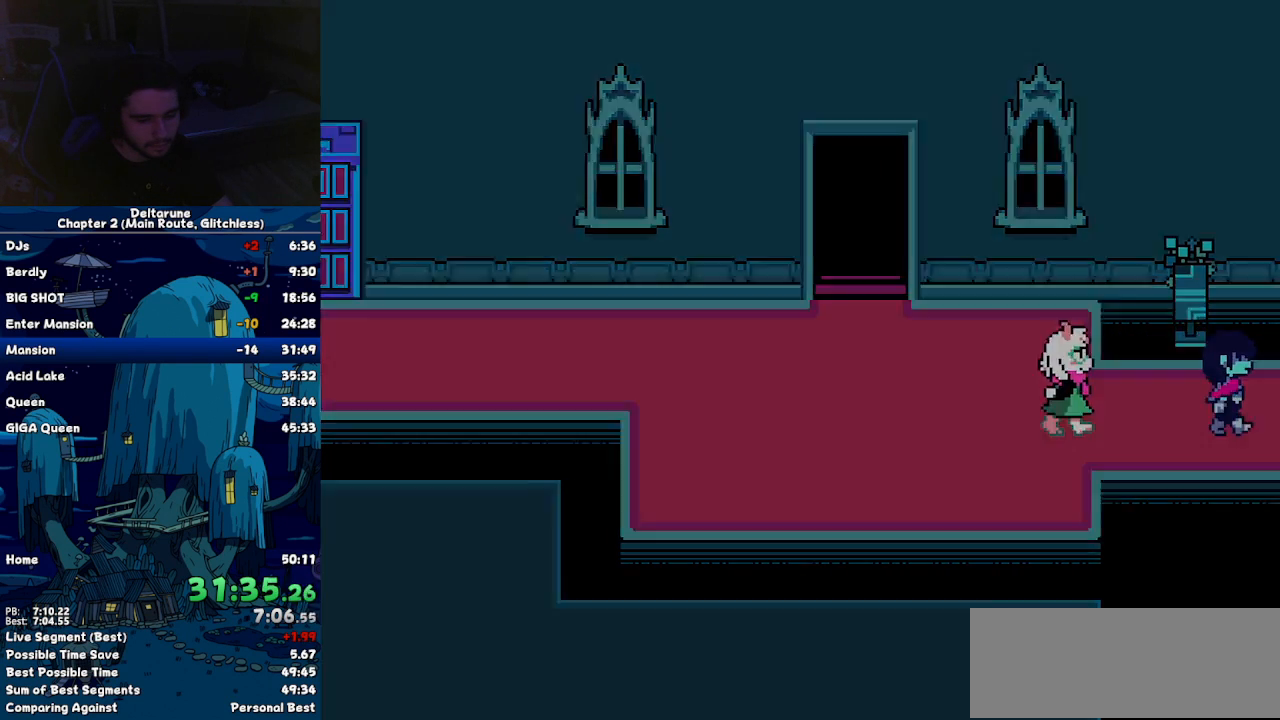
{"keys": ["right"], "events": []}
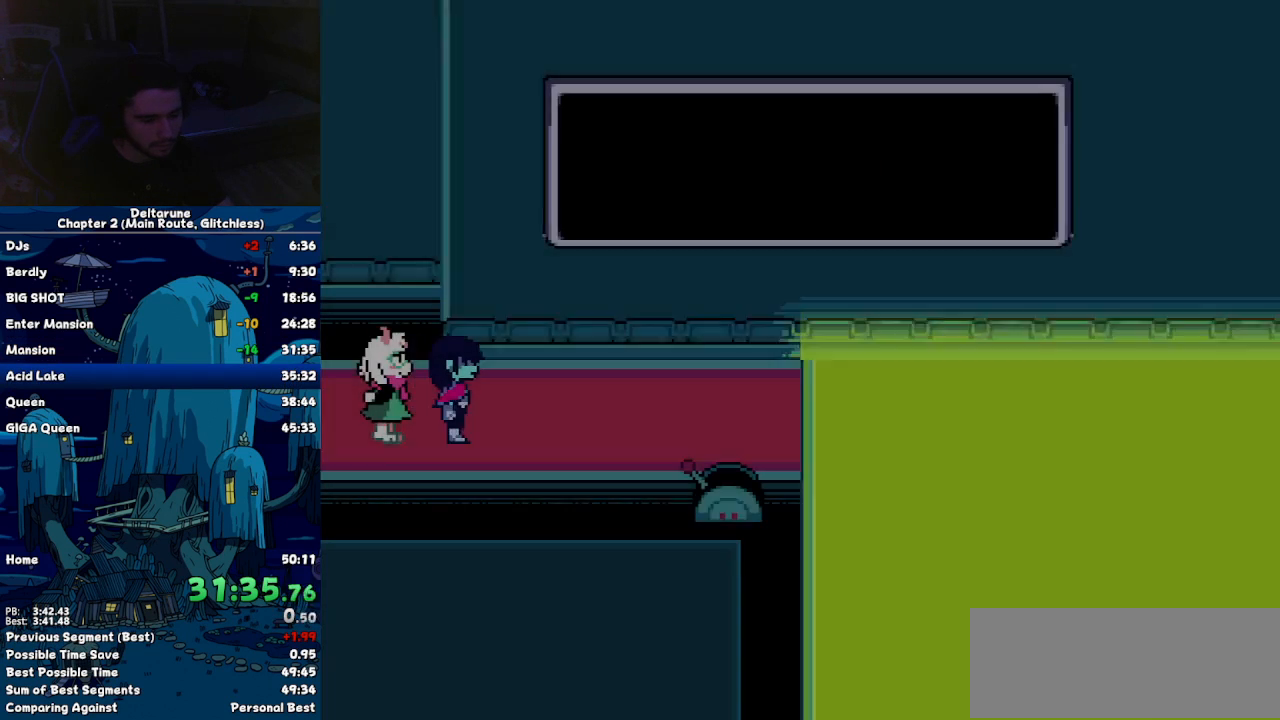
{"keys": ["right"], "events": []}
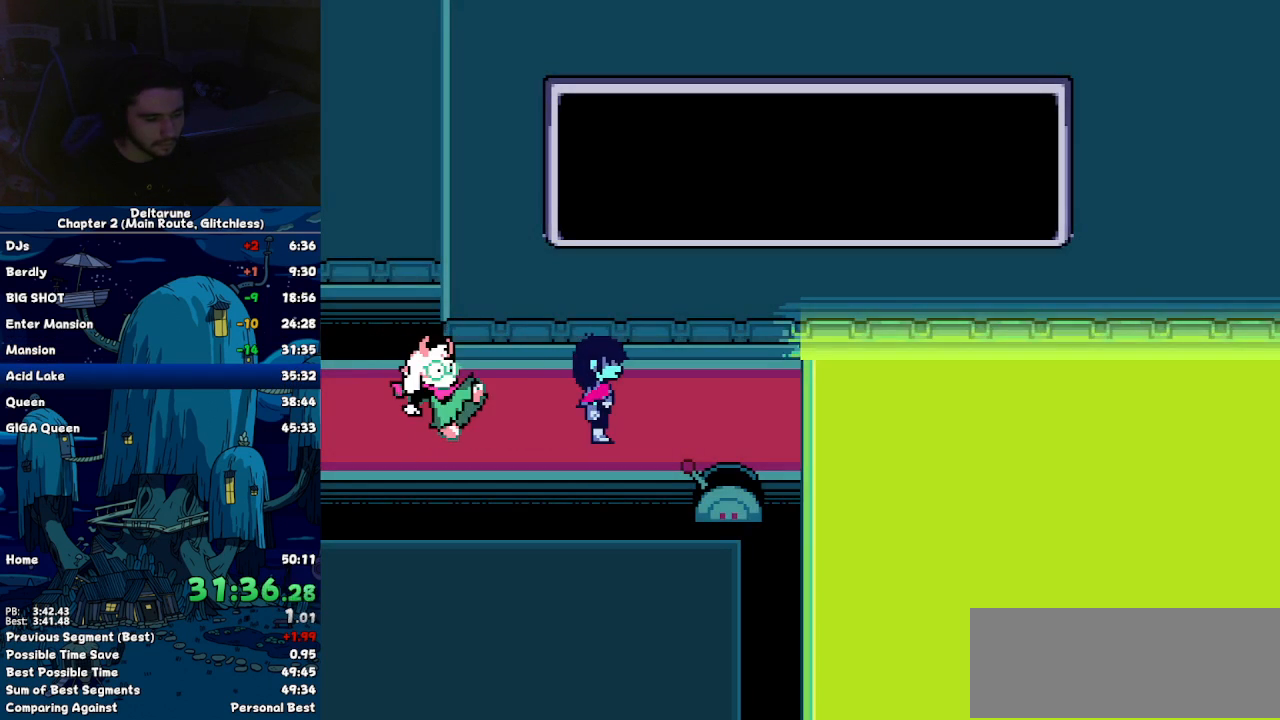
{"keys": ["right"], "events": []}
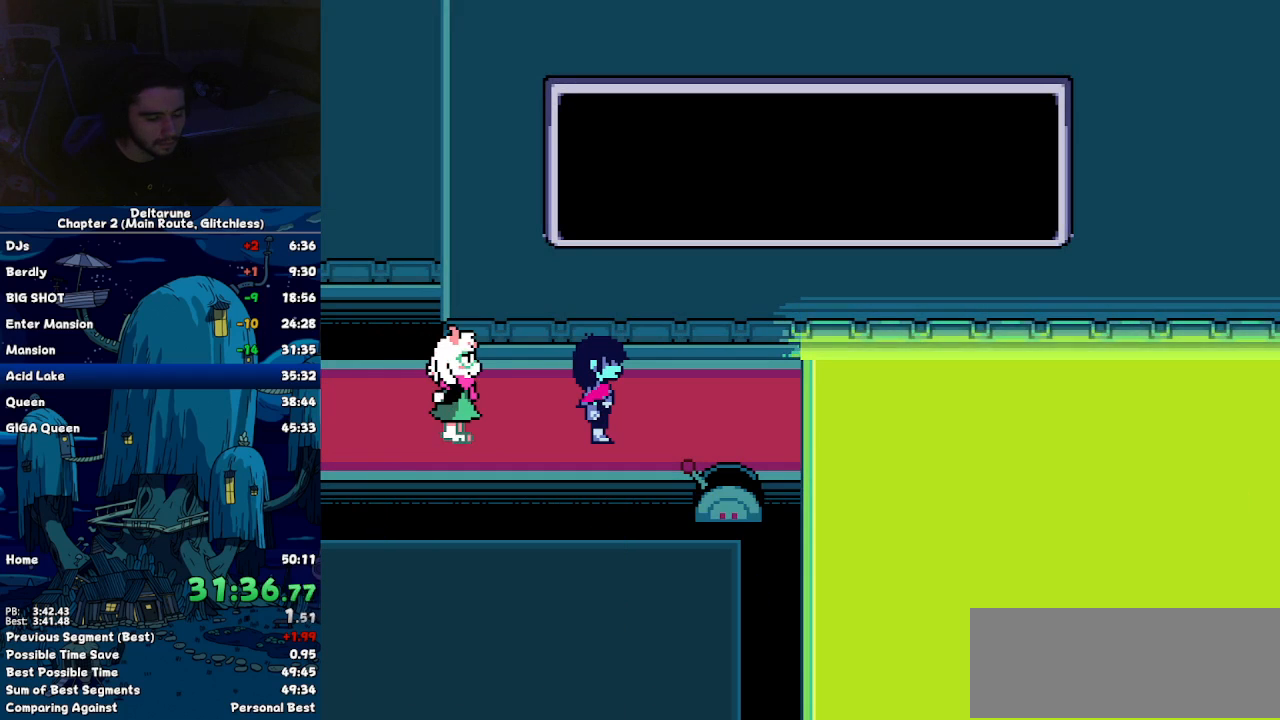
{"keys": ["right"], "events": []}
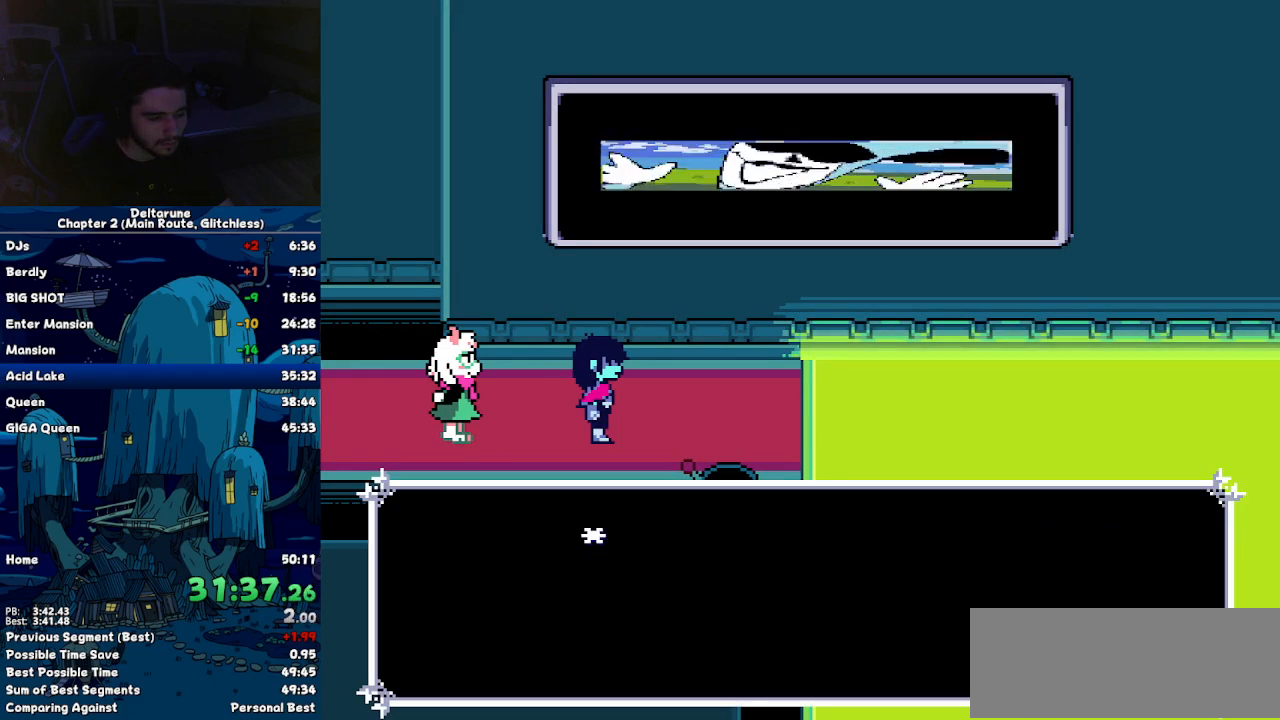
{"keys": ["right"], "events": []}
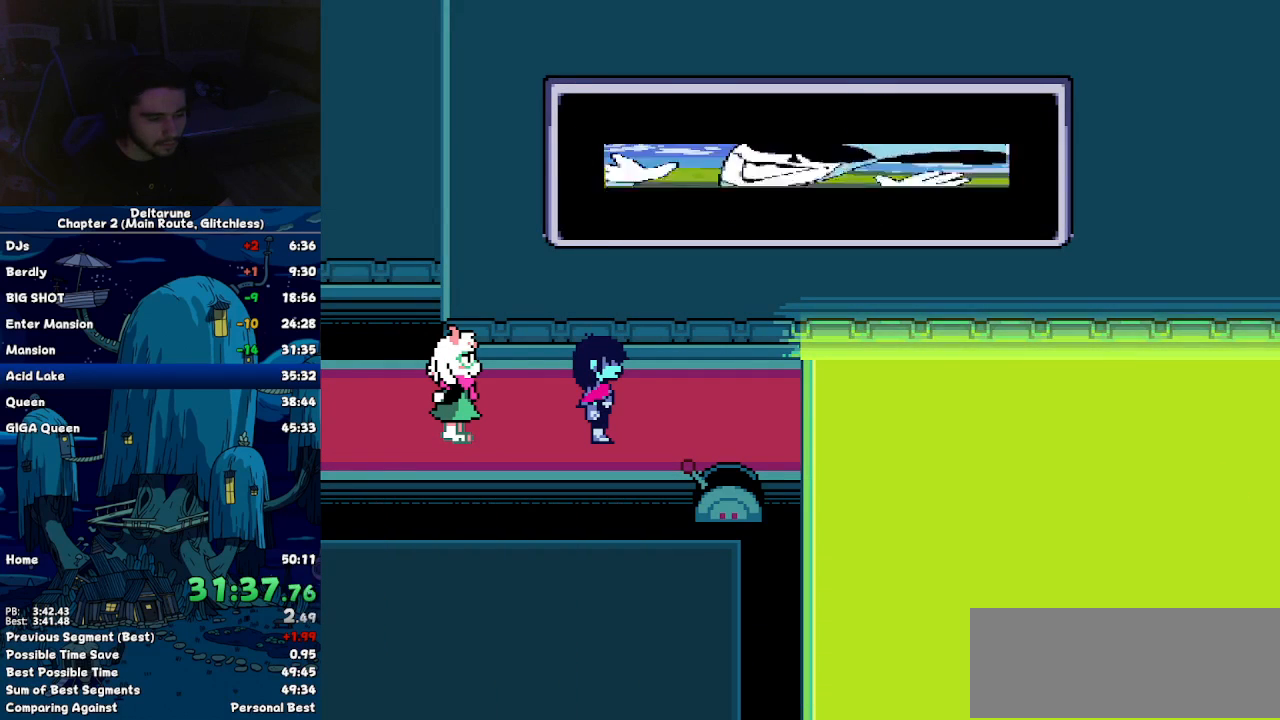
{"keys": ["right"], "events": []}
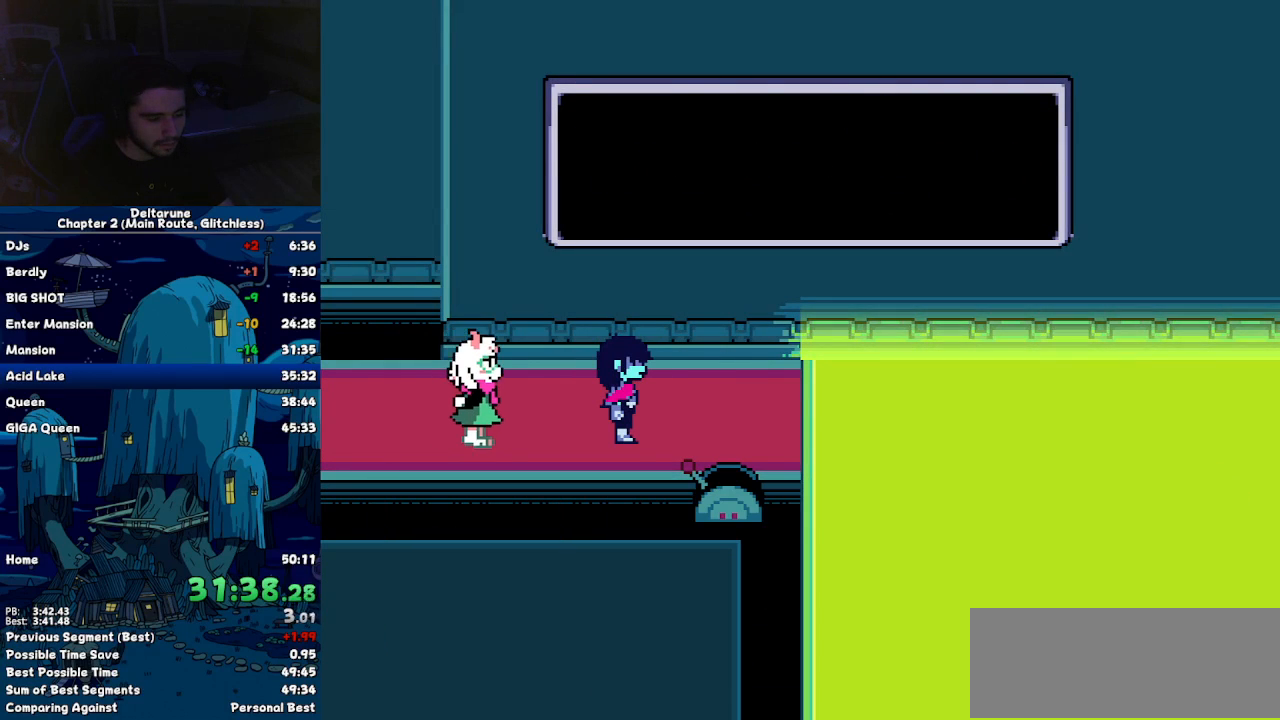
{"keys": ["right"], "events": [[234, "down", "down"], [267, "z", "down"], [317, "down", "up"], [367, "z", "up"]]}
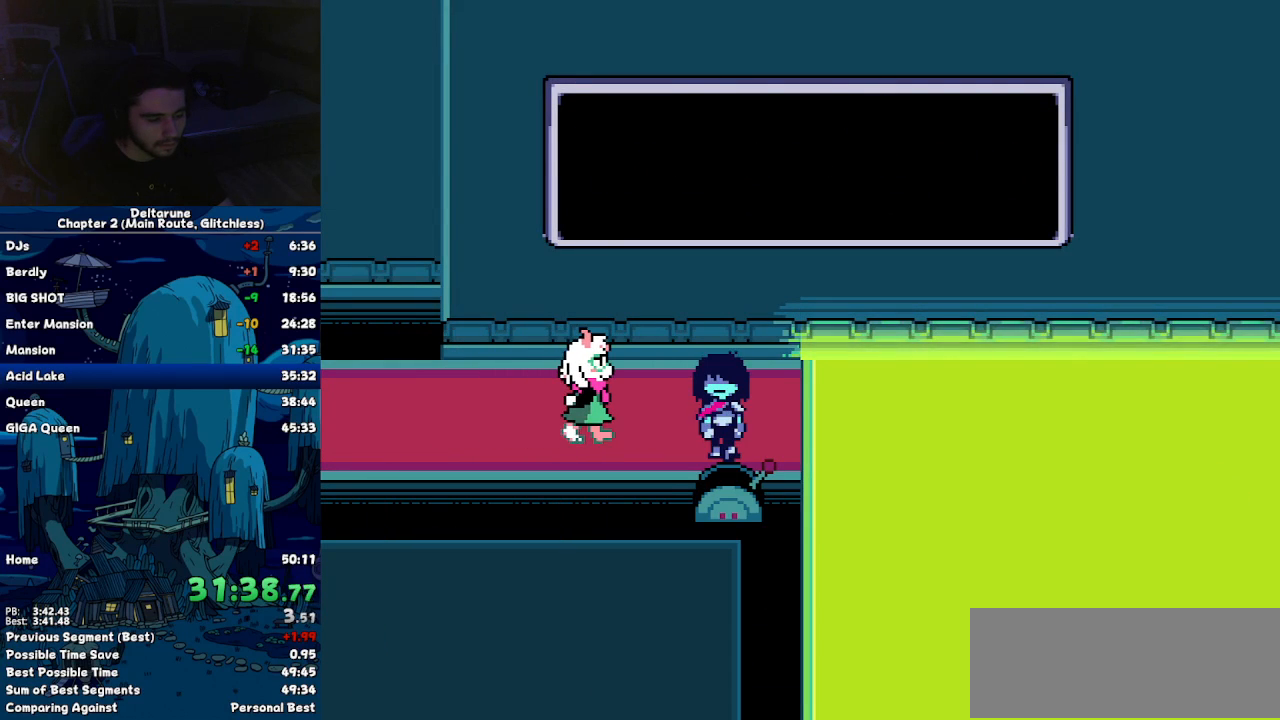
{"keys": ["right"], "events": []}
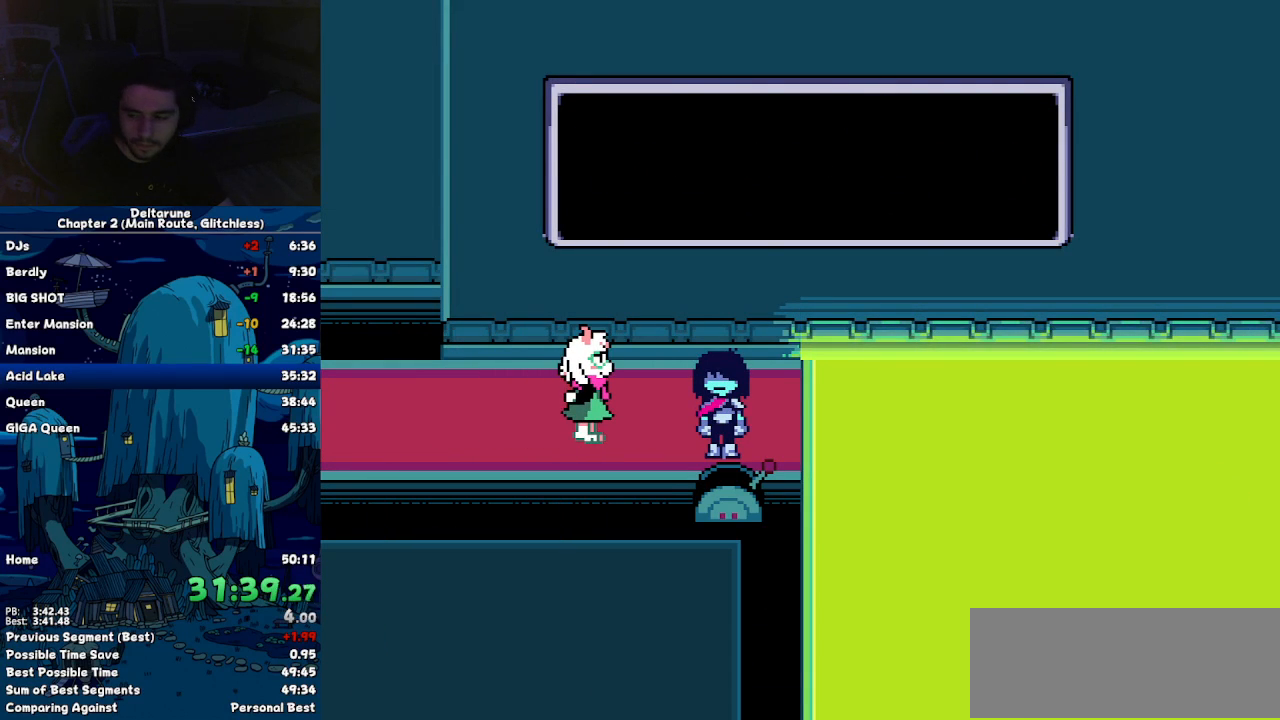
{"keys": ["right"], "events": []}
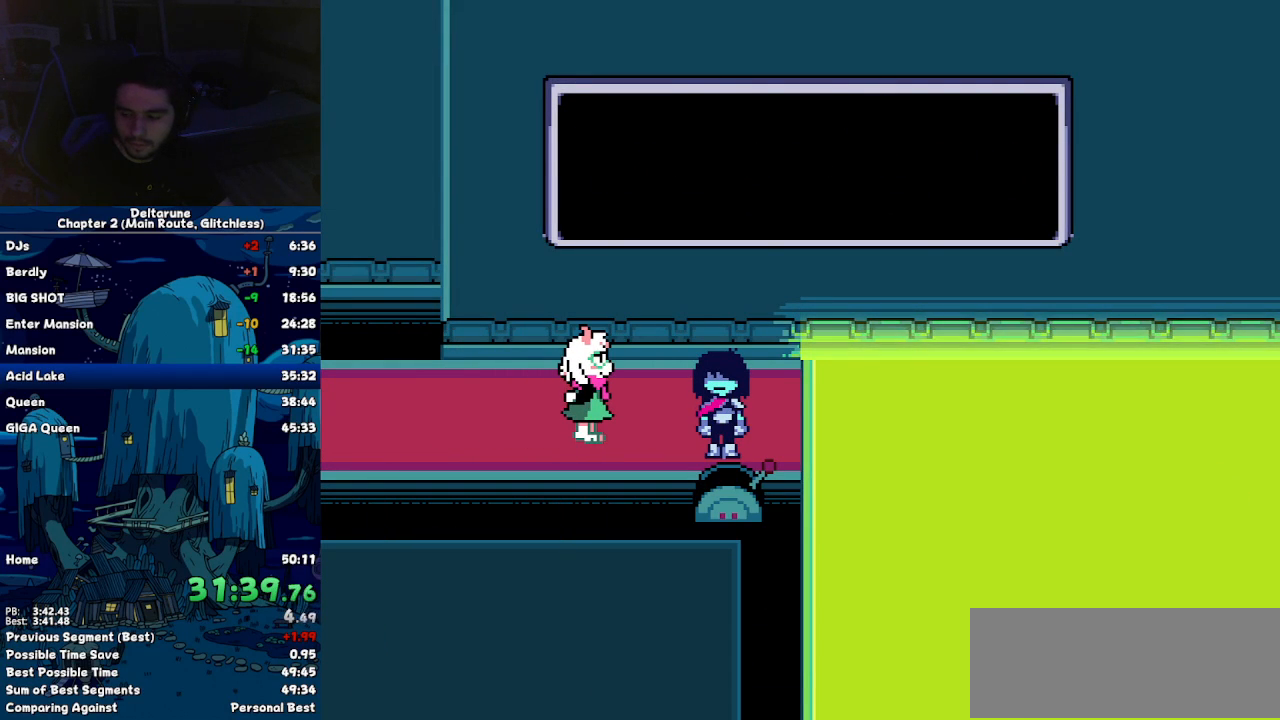
{"keys": ["right"], "events": []}
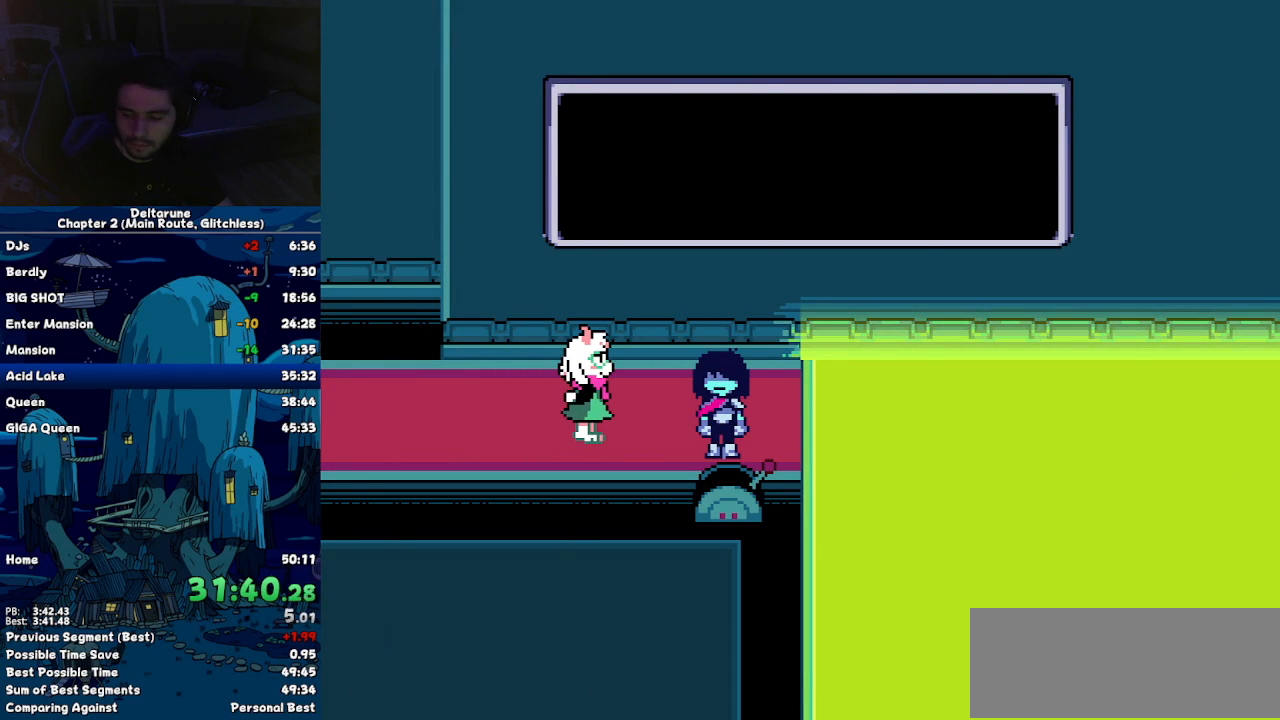
{"keys": ["right"], "events": []}
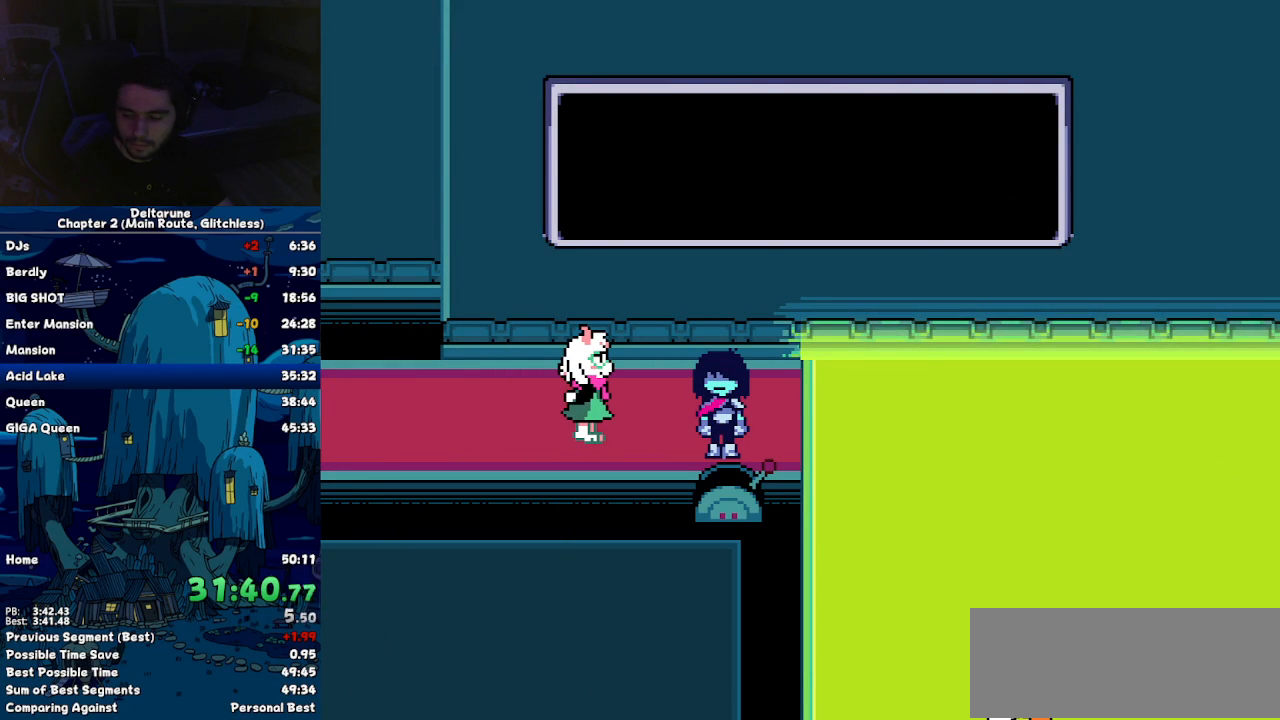
{"keys": ["right"], "events": []}
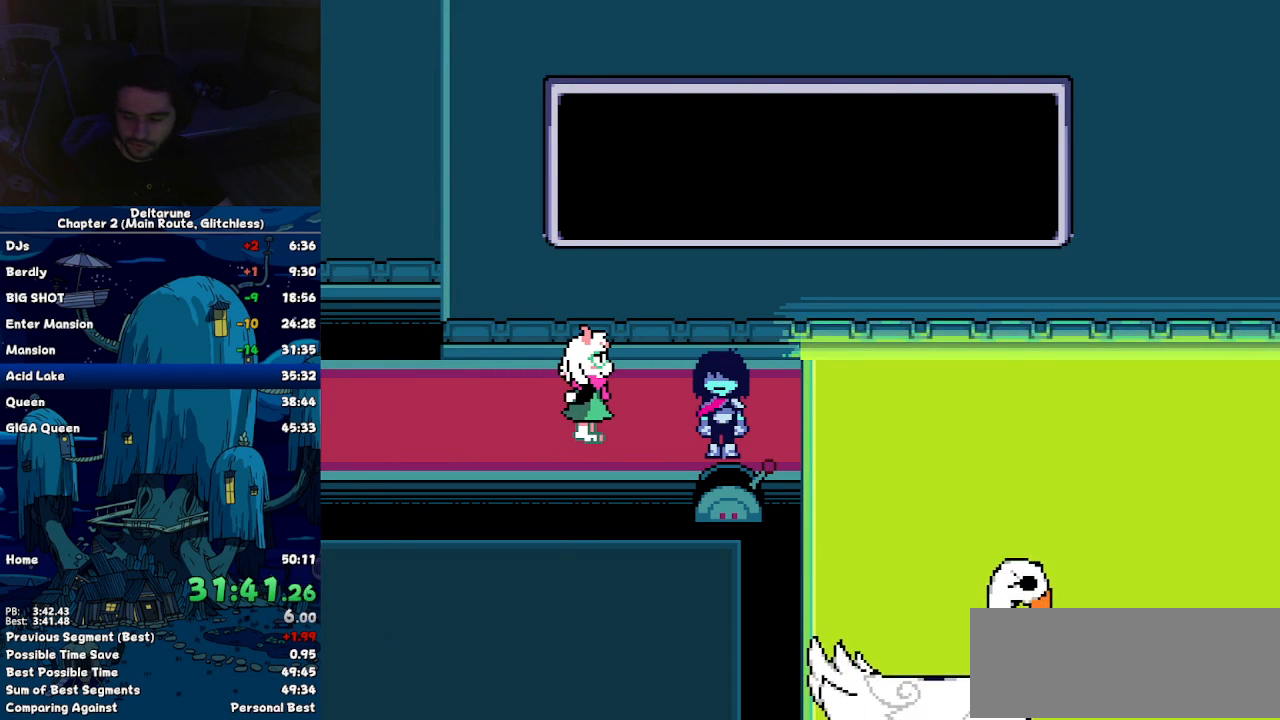
{"keys": ["return", "right", "z"], "events": [[317, "z", "down"], [367, "return", "down"], [367, "z", "up"], [417, "return", "up"], [467, "z", "down"], [500, "return", "down"]]}
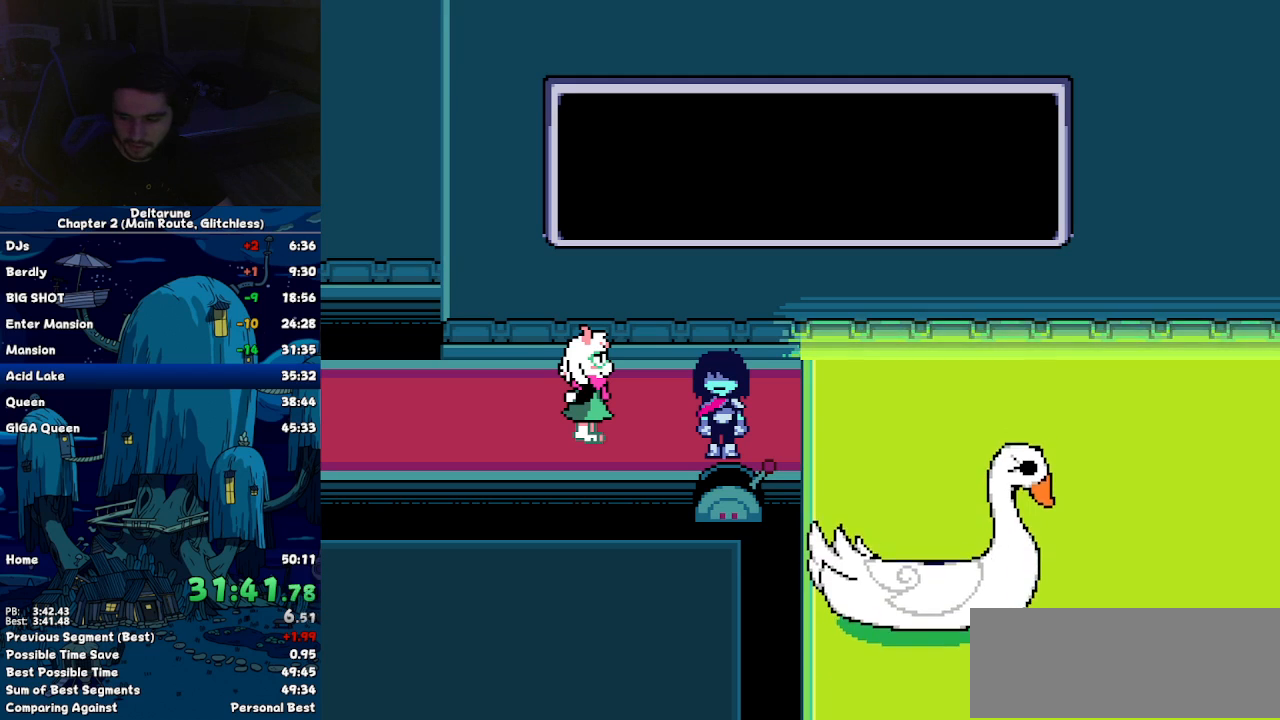
{"keys": ["right"], "events": [[50, "z", "up"], [100, "return", "up"], [100, "z", "down"], [200, "return", "down"], [200, "z", "up"], [250, "return", "up"], [284, "return", "down"], [284, "z", "down"], [334, "z", "up"], [384, "return", "up"], [434, "z", "down"], [467, "z", "up"]]}
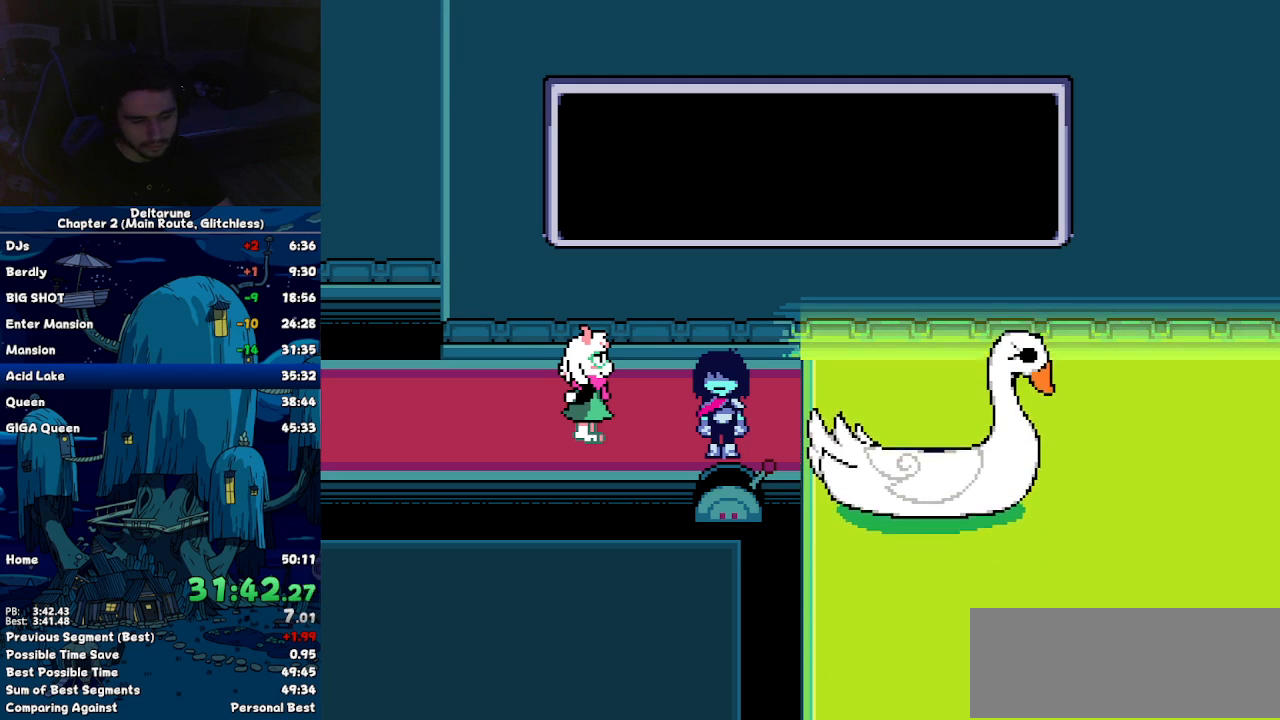
{"keys": ["return", "right", "z"], "events": [[67, "return", "down"], [67, "z", "down"], [117, "z", "up"], [167, "return", "up"], [217, "return", "down"], [217, "z", "down"], [250, "z", "up"], [300, "return", "up"], [350, "z", "down"], [400, "return", "down"], [450, "z", "up"], [484, "z", "down"]]}
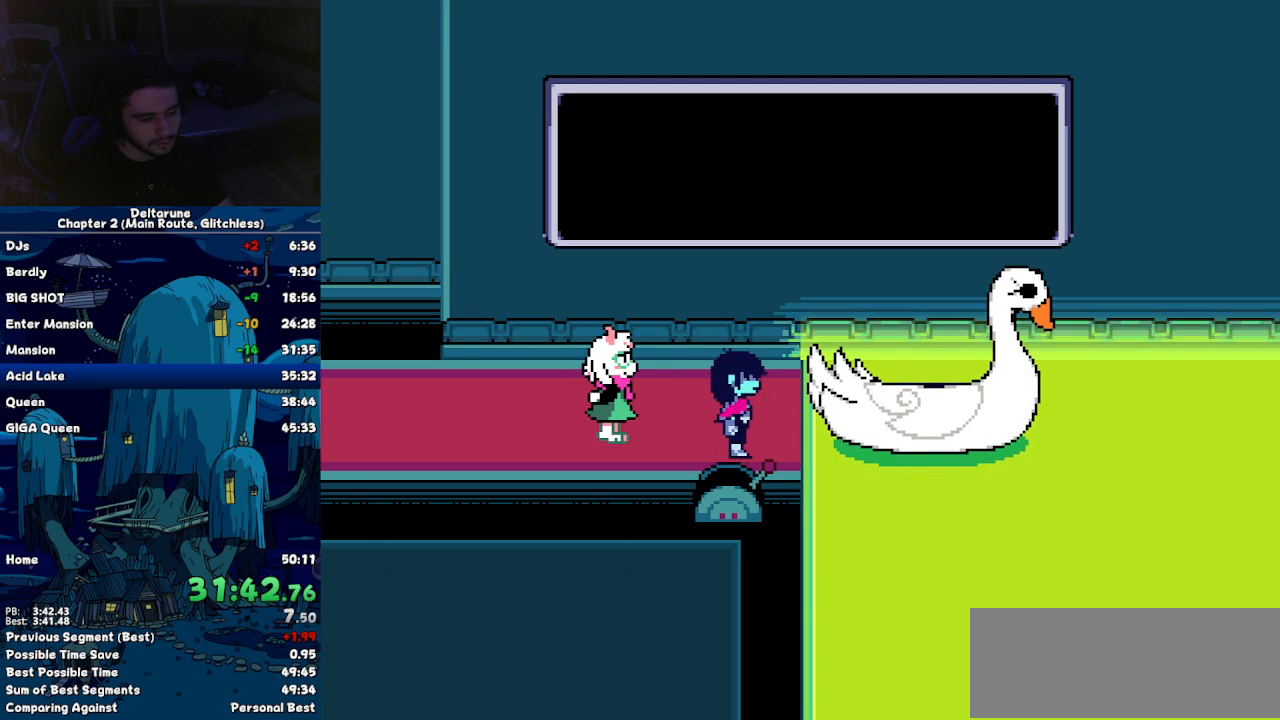
{"keys": ["down"], "events": [[84, "return", "up"], [84, "z", "up"], [134, "z", "down"], [217, "z", "up"], [267, "return", "down"], [267, "z", "down"], [317, "return", "up"], [367, "z", "up"], [467, "right", "up"], [484, "down", "down"]]}
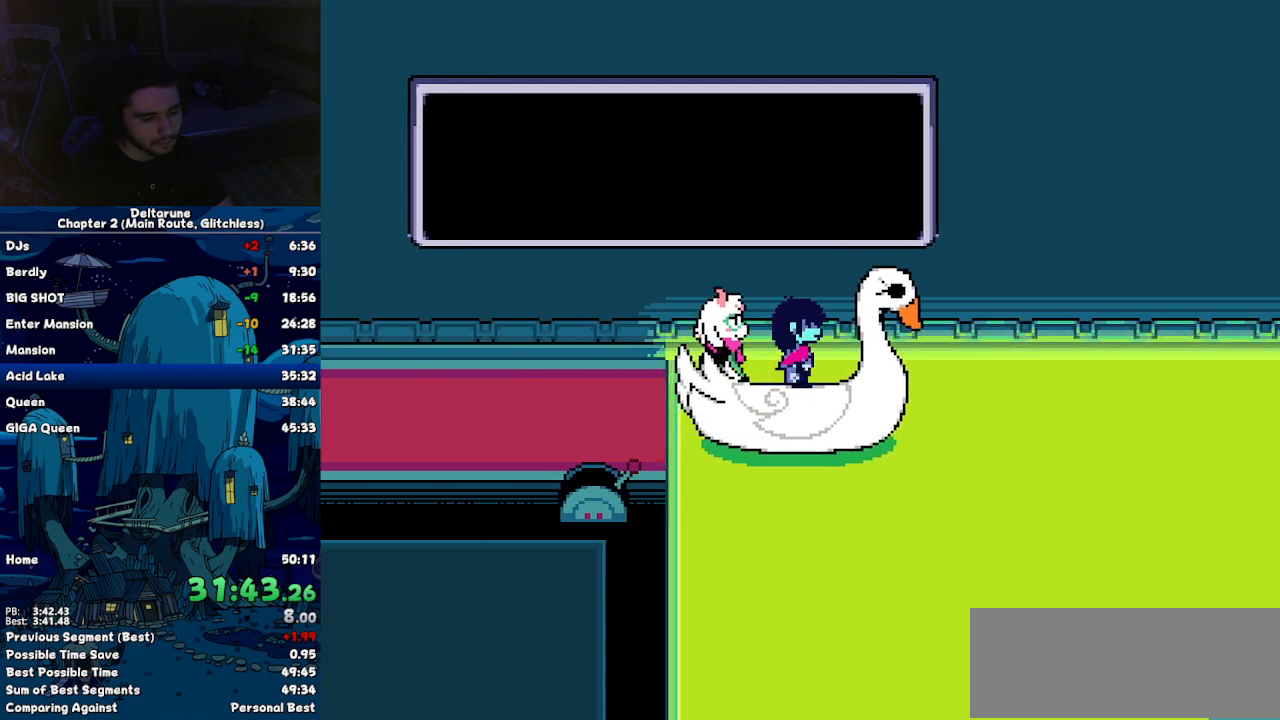
{"keys": ["down"], "events": []}
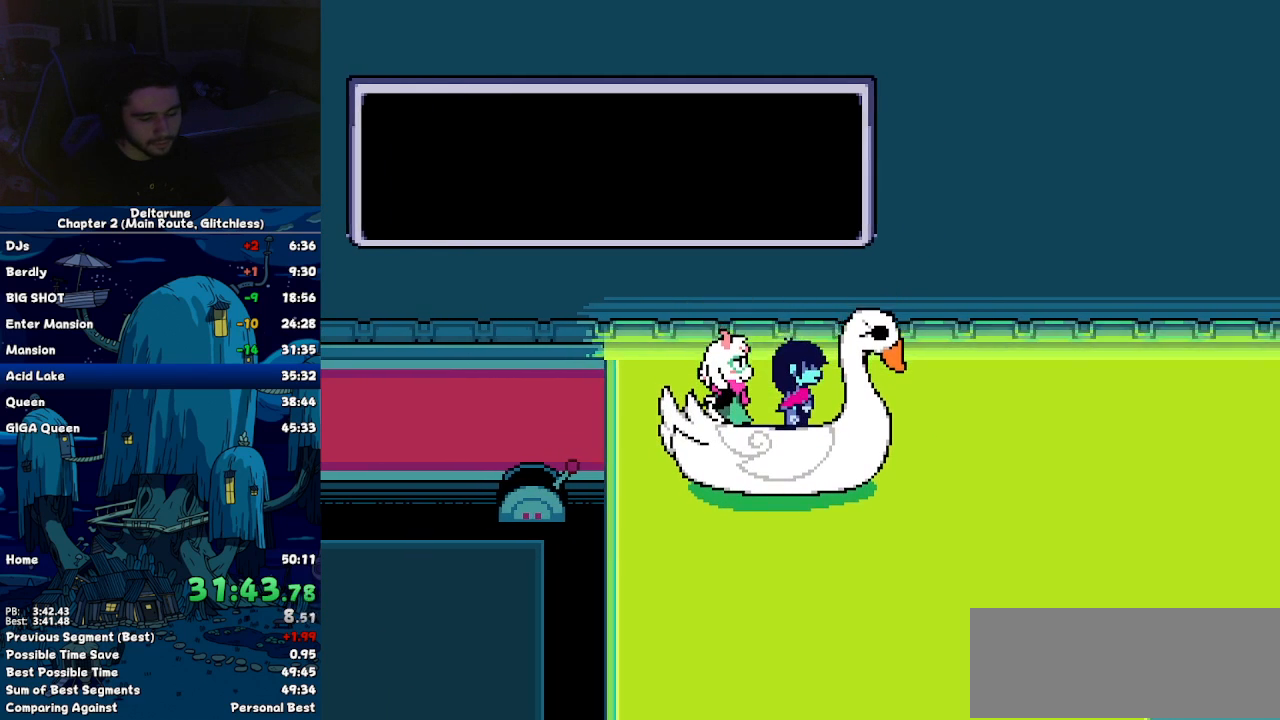
{"keys": ["down"], "events": []}